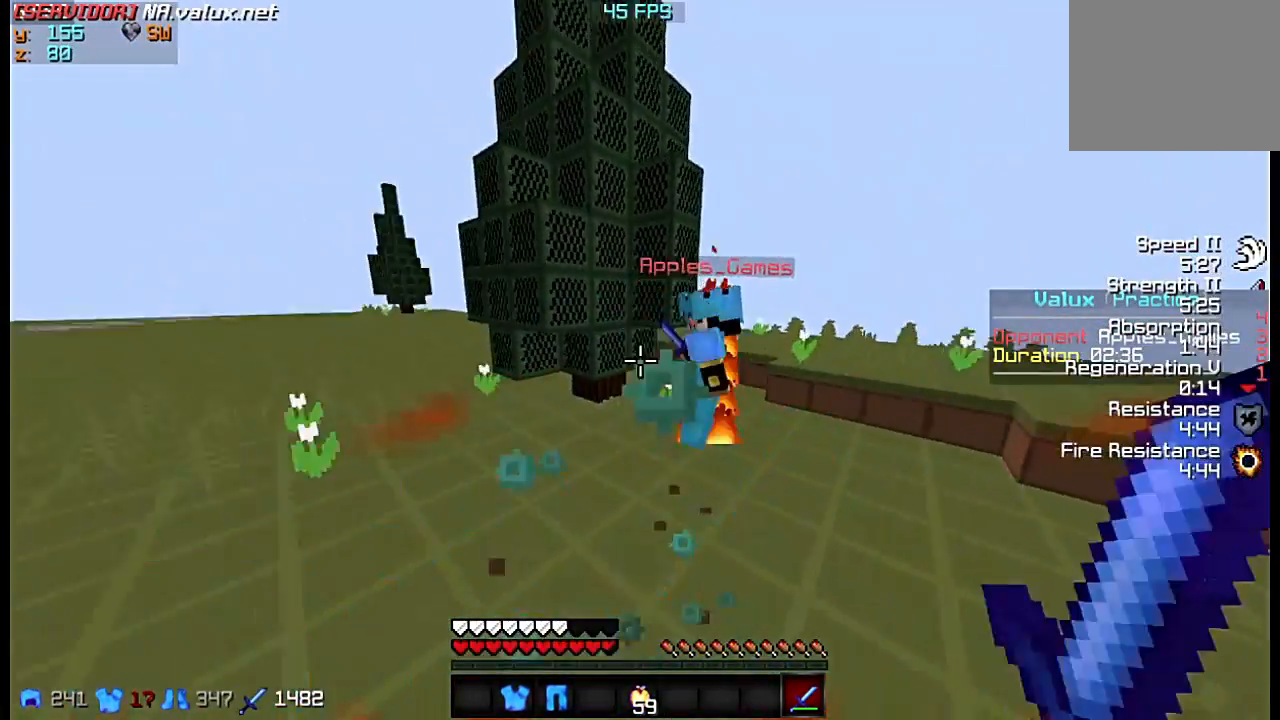
Gameplay with keyboard; each line is a JSON object with the keys held at the frame after it. "events" lists presses ("down") and releases ("up") of "a", "d", "s" and "w" between this image and that frame as [ms after this image, input, new state], when the widget could be followed in between. No other keys are recorded. Mouse input is not recorded.
{"keys": ["d", "w"], "events": [[67, "w", "up"], [200, "w", "down"]]}
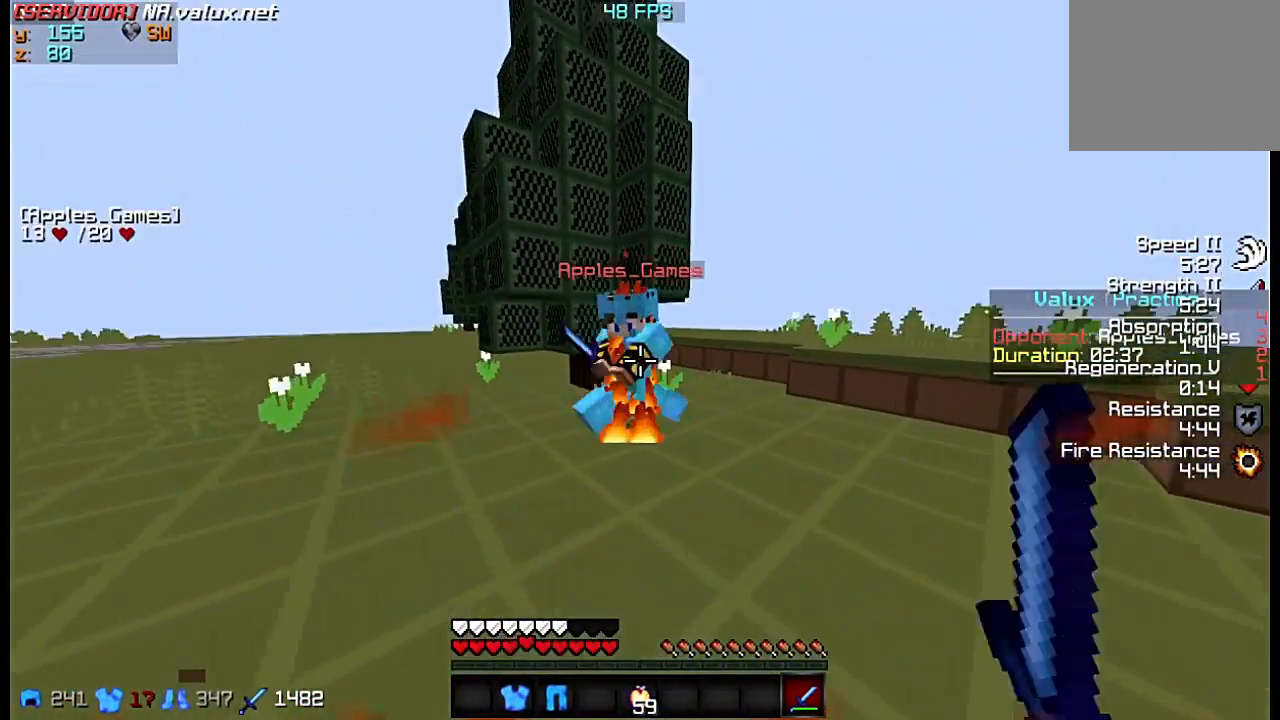
{"keys": ["d", "w"], "events": []}
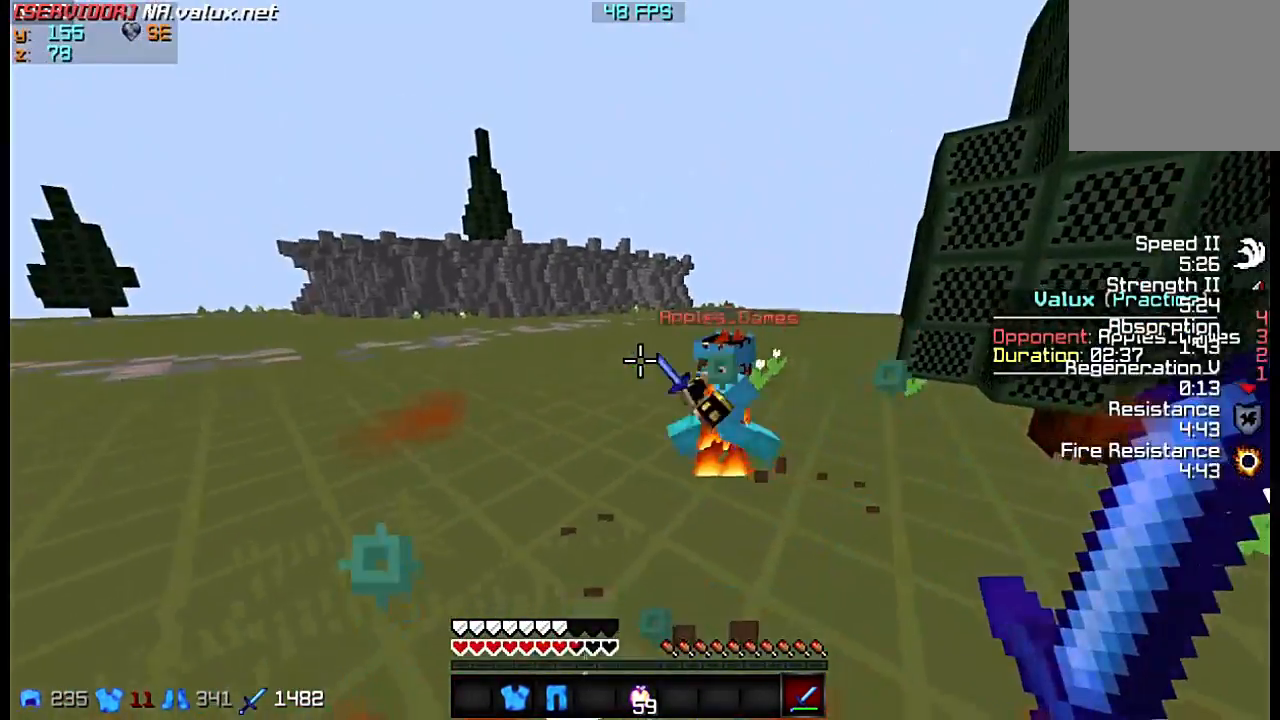
{"keys": ["w"], "events": [[233, "d", "up"]]}
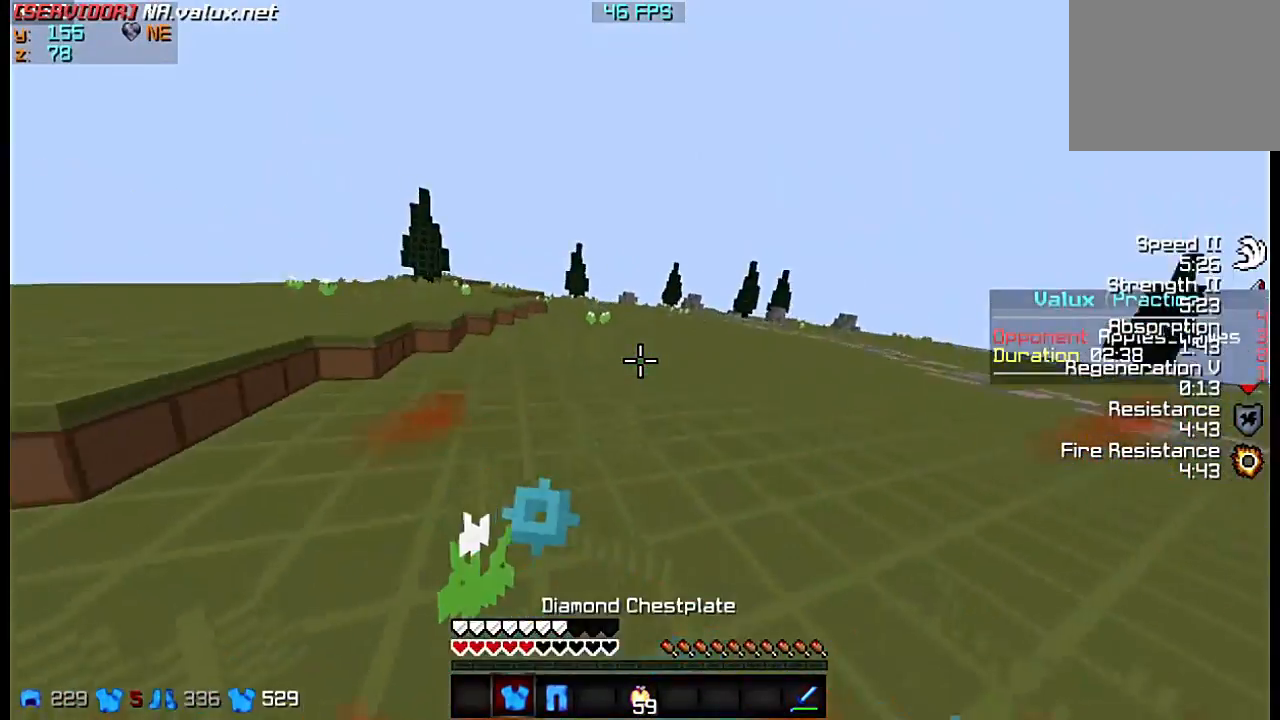
{"keys": ["w"], "events": []}
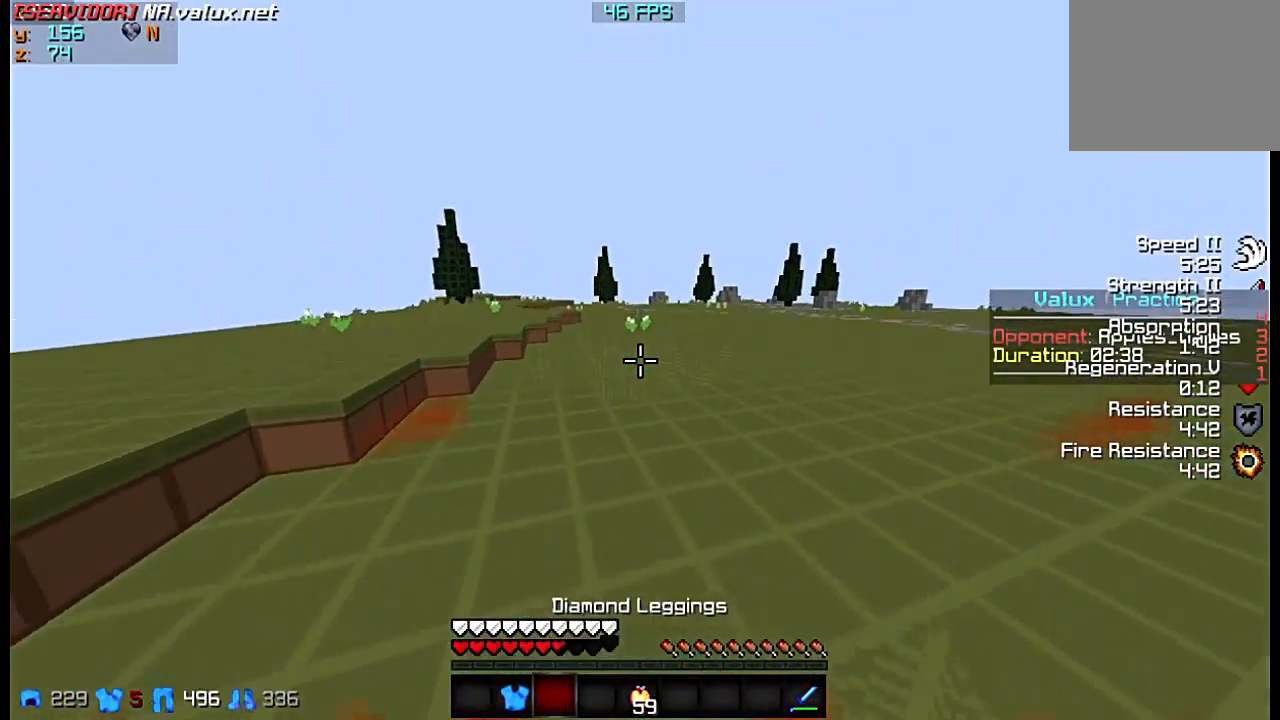
{"keys": ["w"], "events": []}
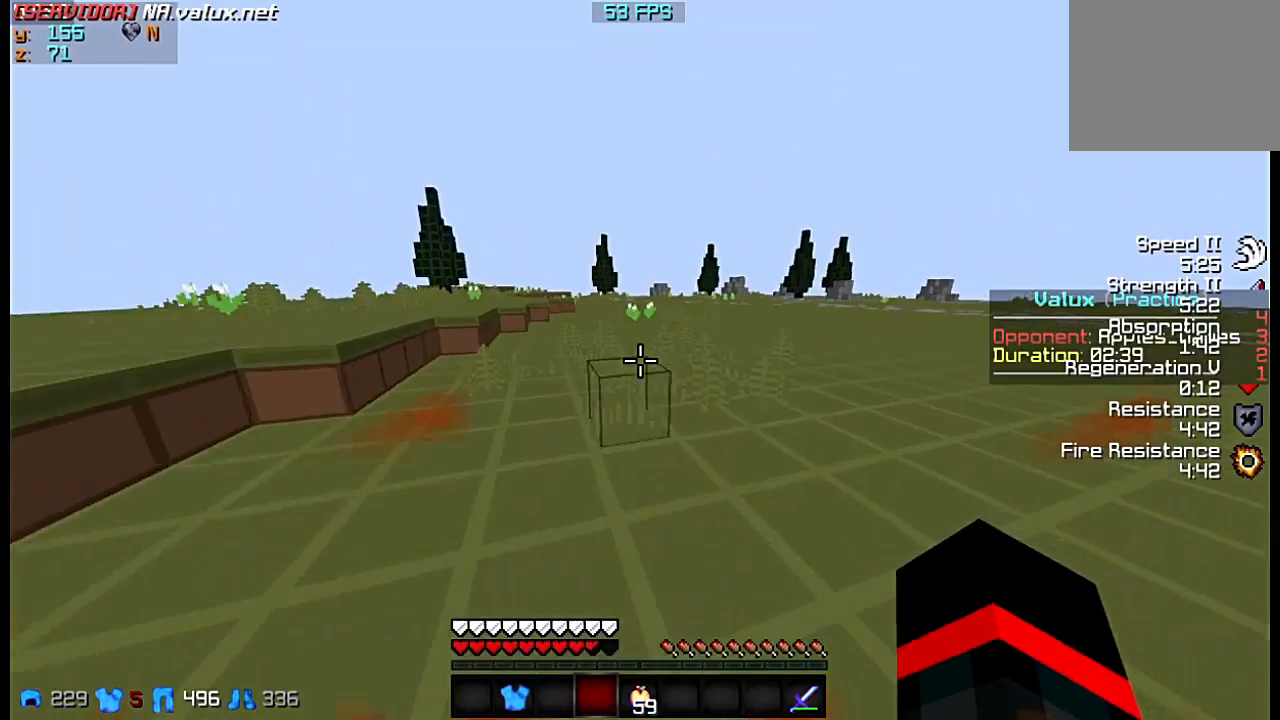
{"keys": ["w"], "events": []}
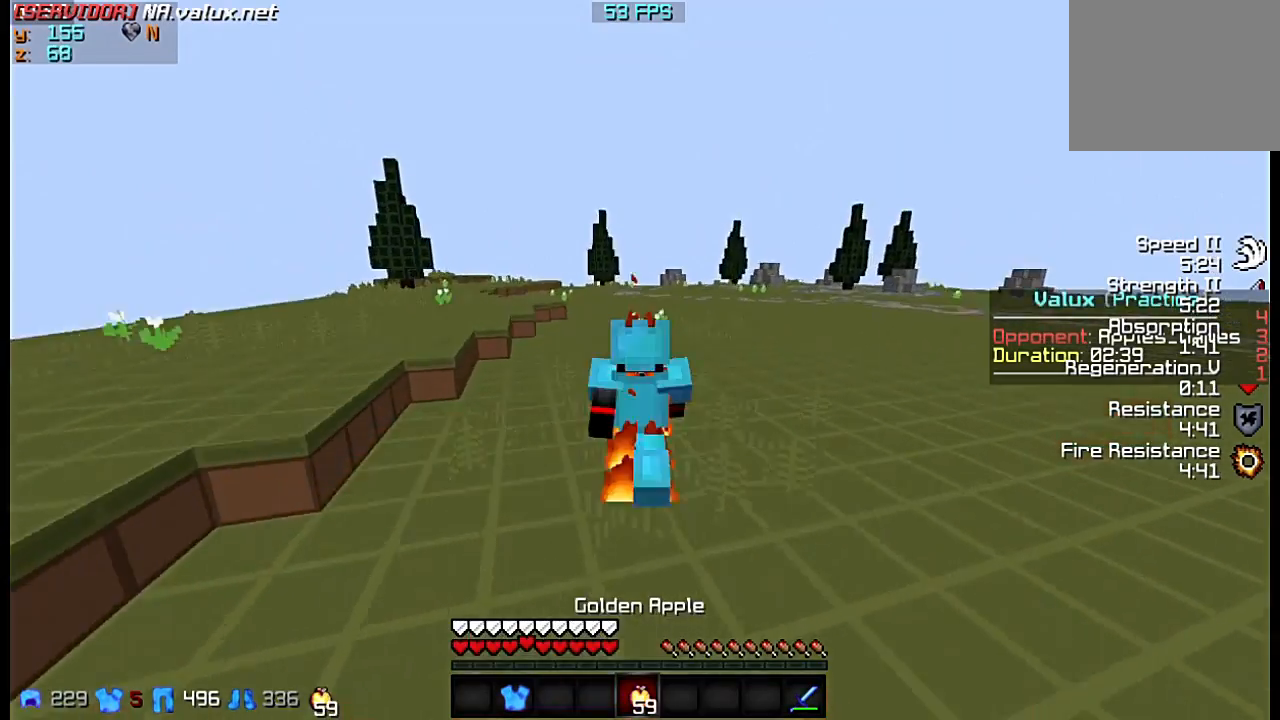
{"keys": ["w"], "events": []}
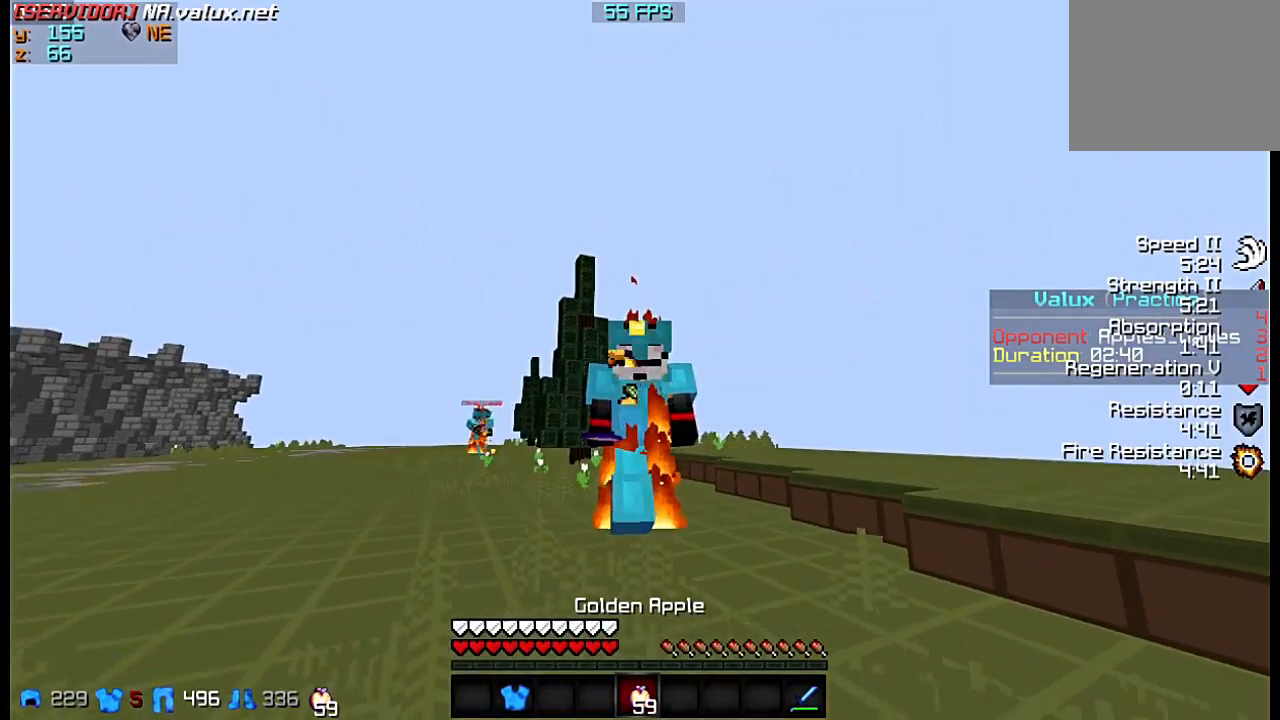
{"keys": ["w"], "events": []}
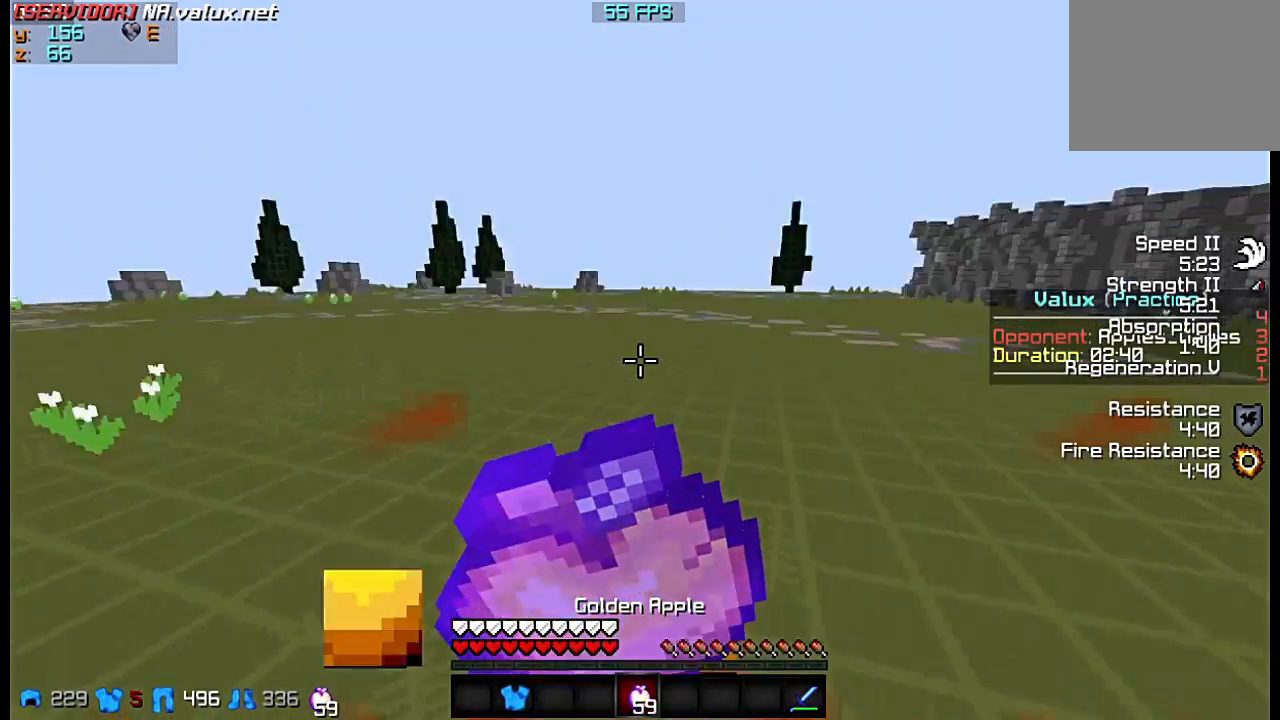
{"keys": ["w"], "events": []}
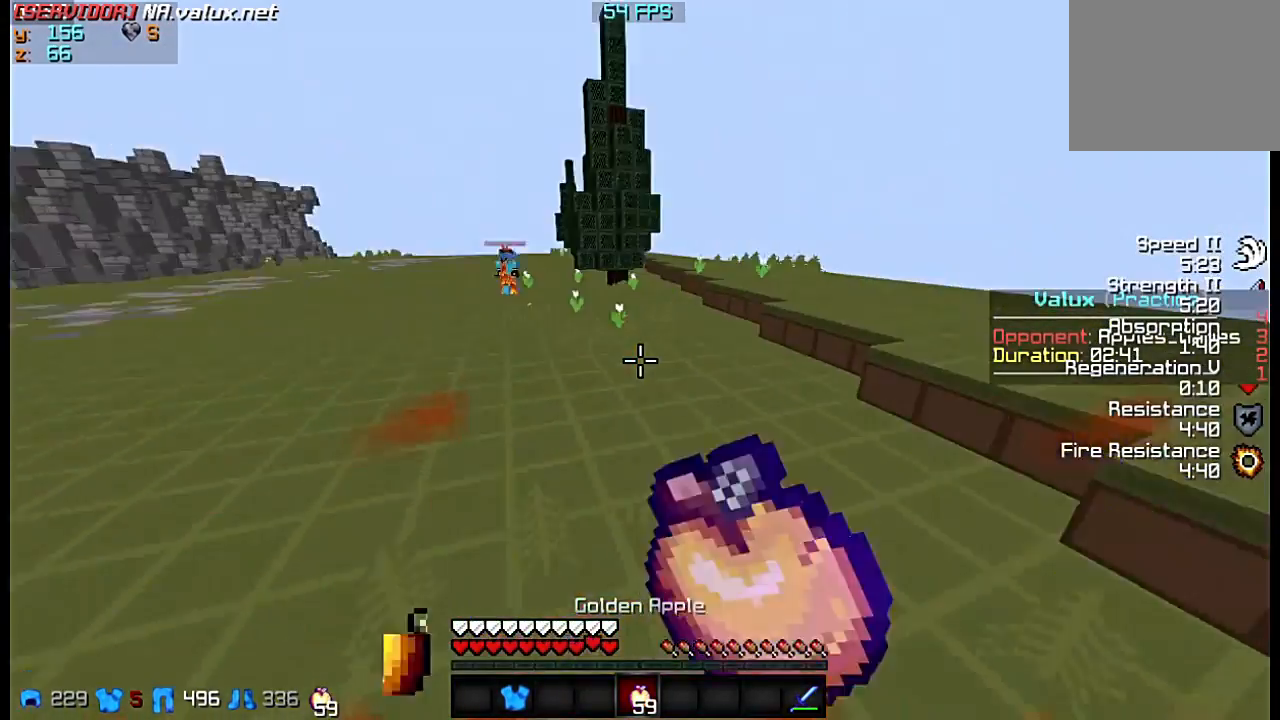
{"keys": ["w"], "events": []}
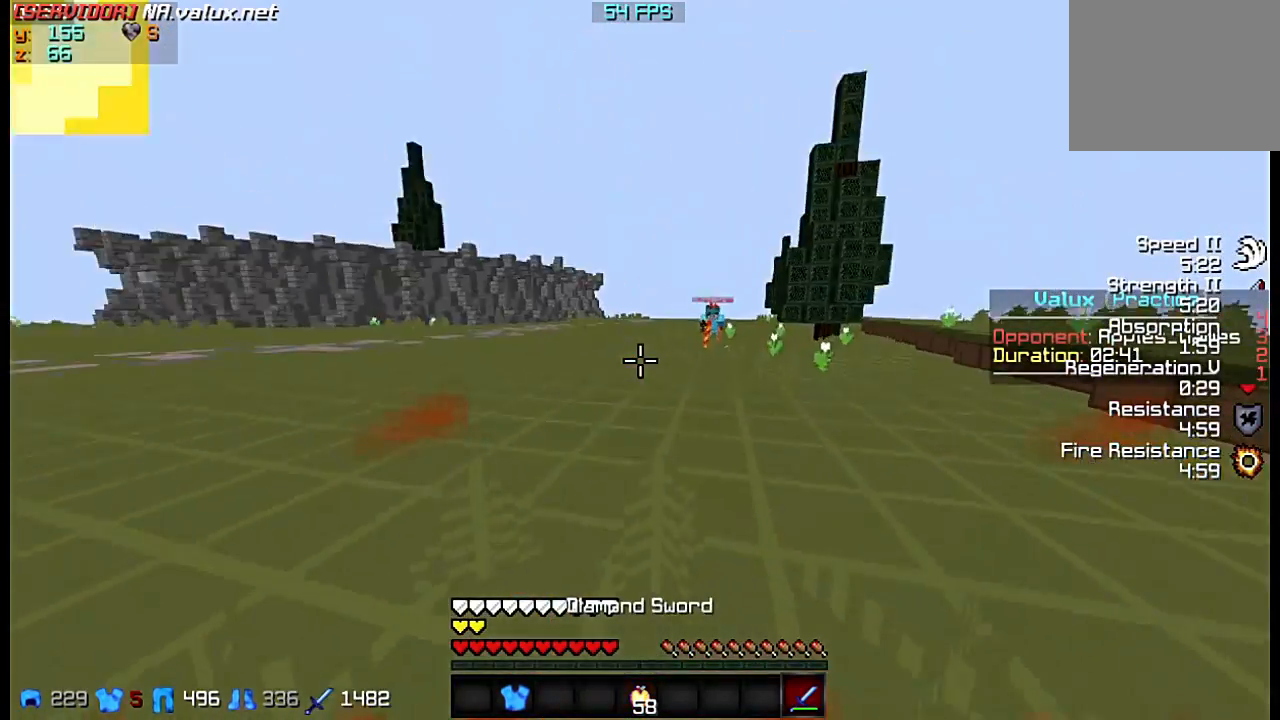
{"keys": ["w"], "events": []}
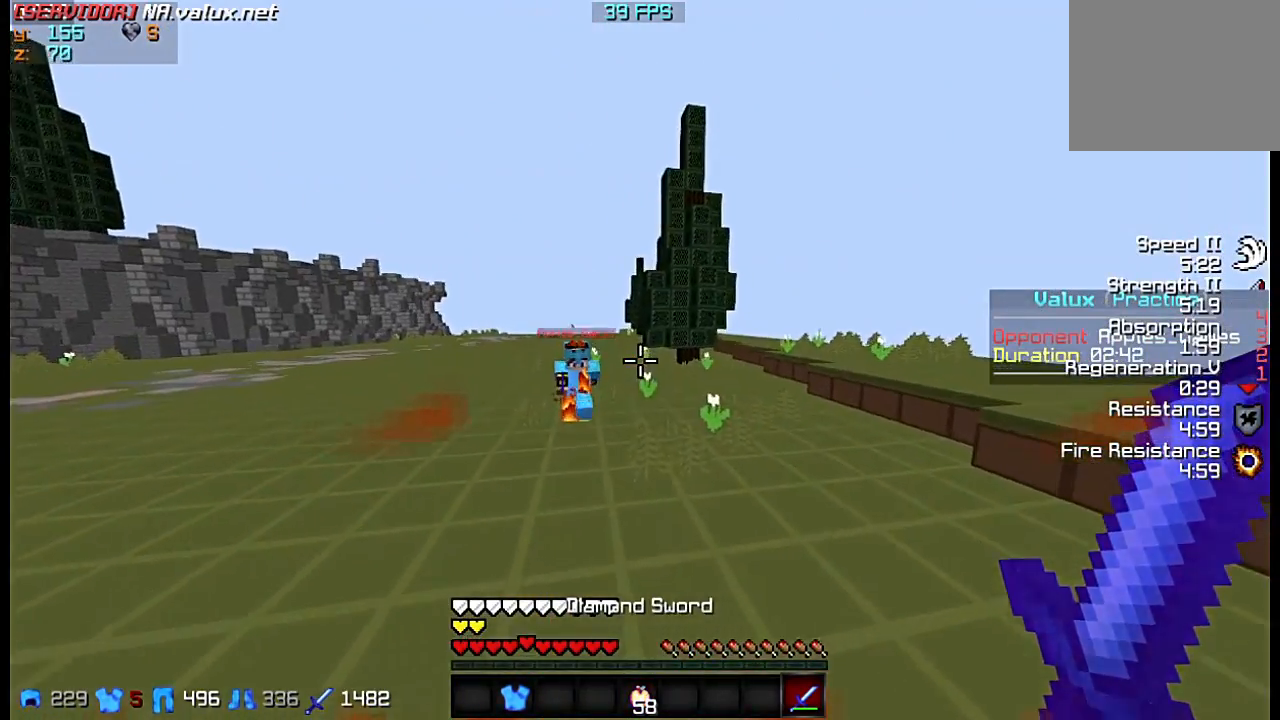
{"keys": ["s"], "events": [[433, "w", "up"], [467, "s", "down"]]}
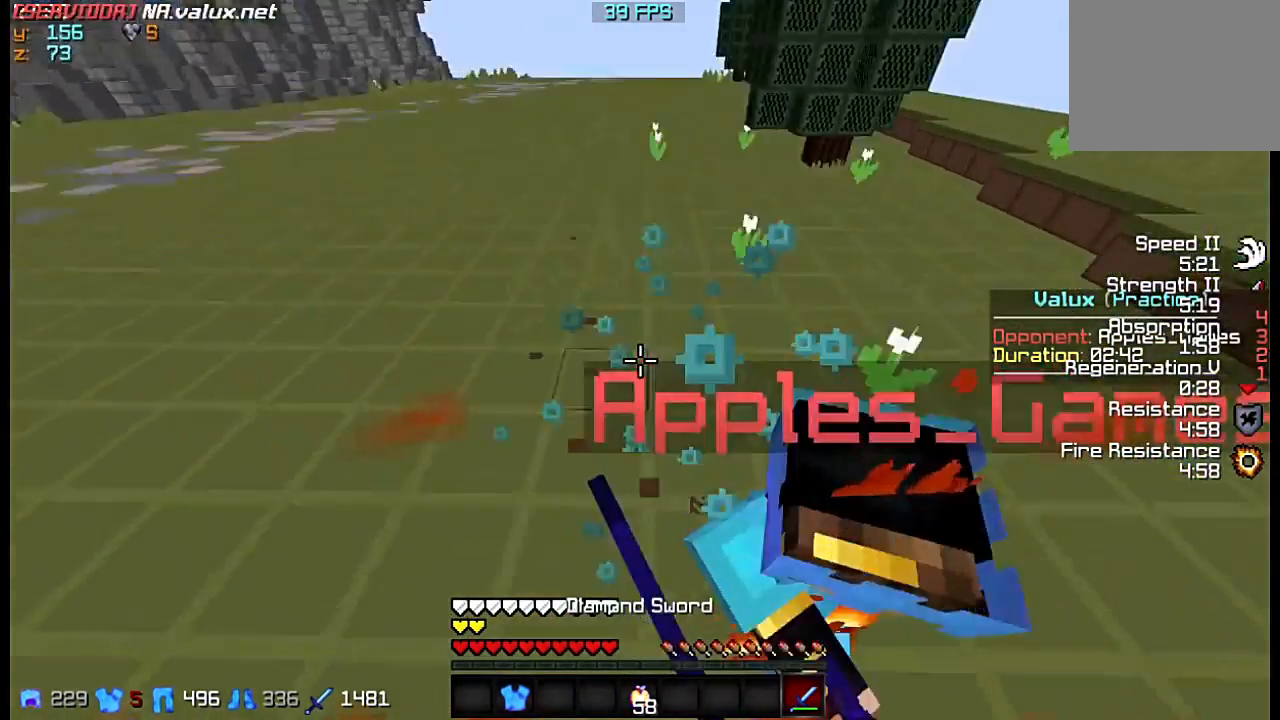
{"keys": ["d", "w"], "events": [[133, "d", "down"], [167, "s", "up"], [400, "w", "down"]]}
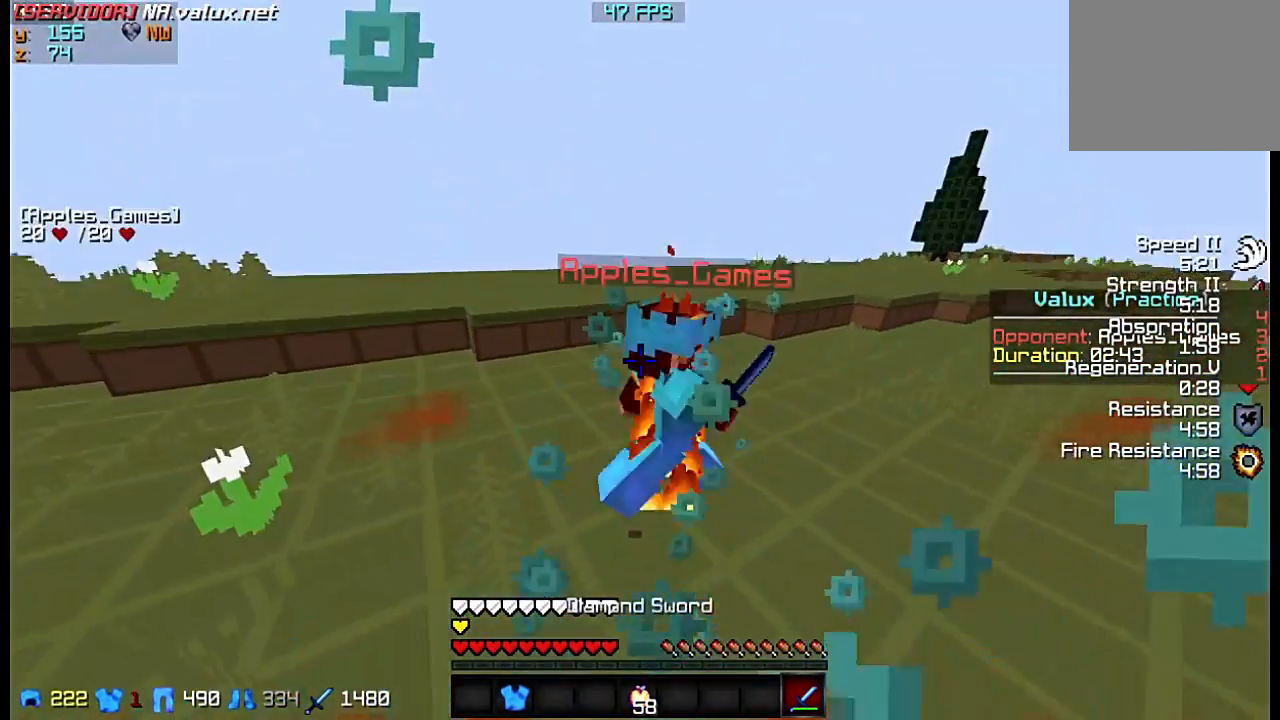
{"keys": ["d", "w"], "events": []}
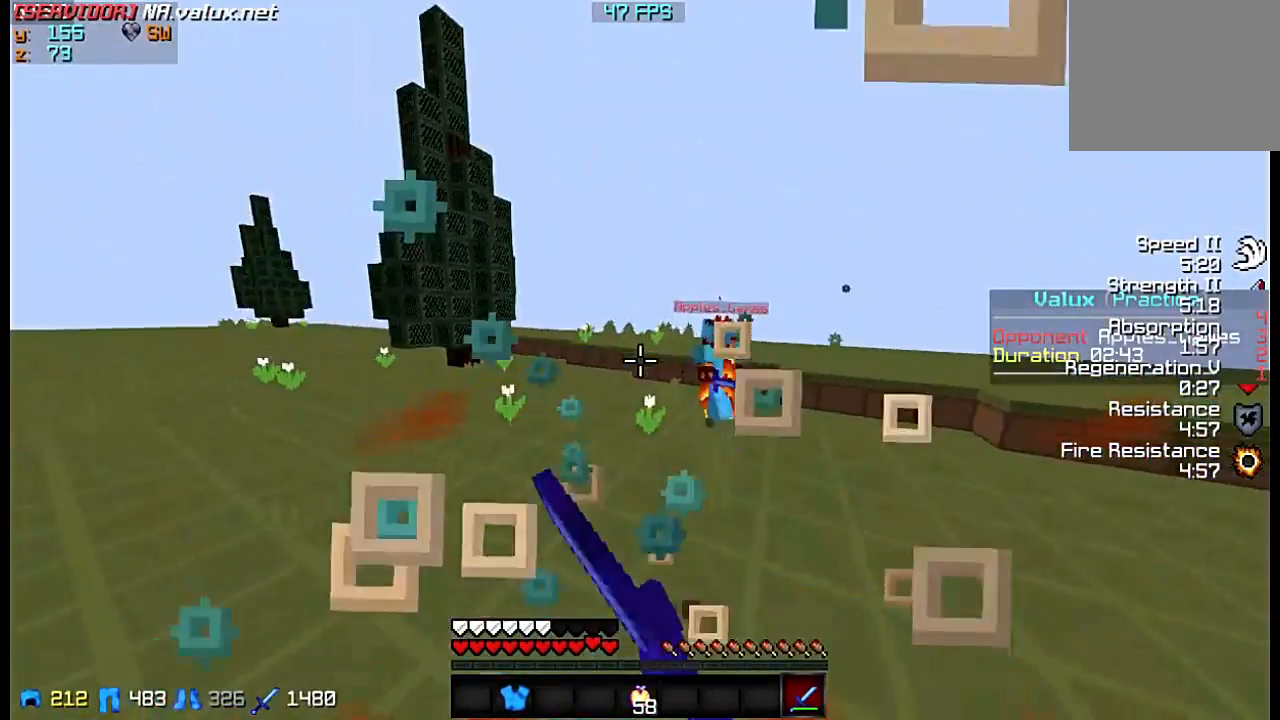
{"keys": ["d", "w"], "events": []}
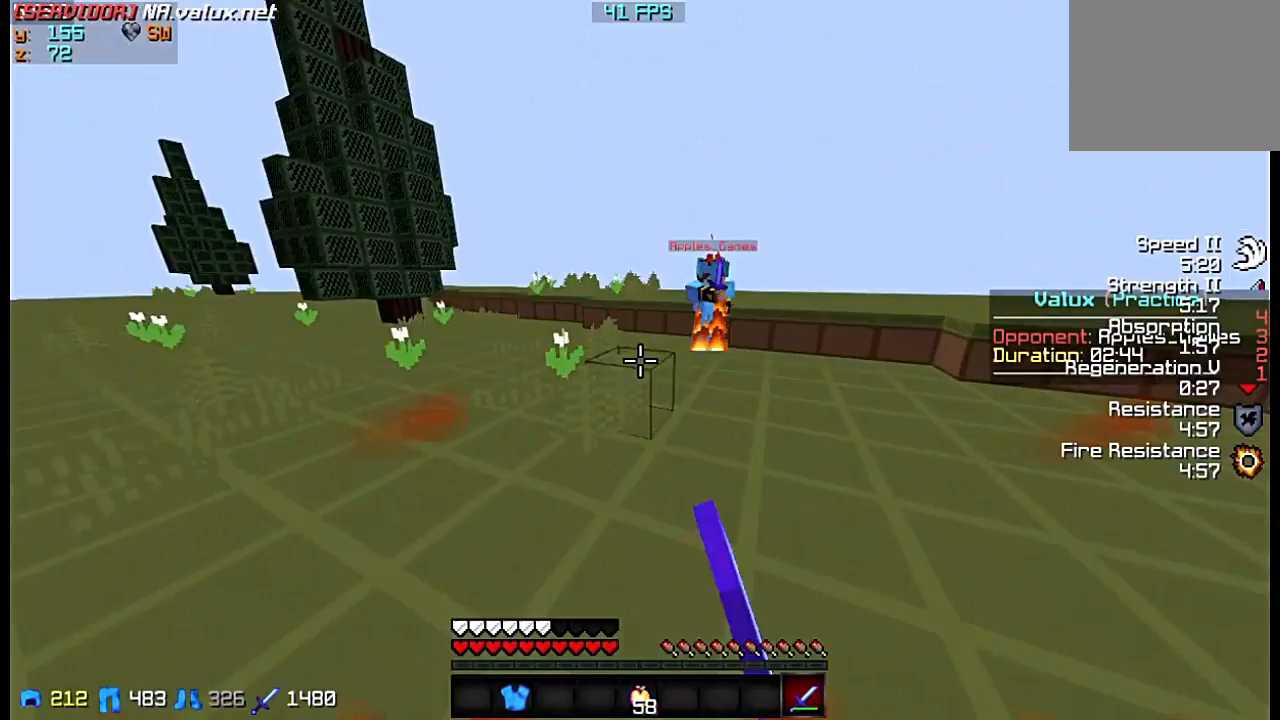
{"keys": ["d", "w"], "events": []}
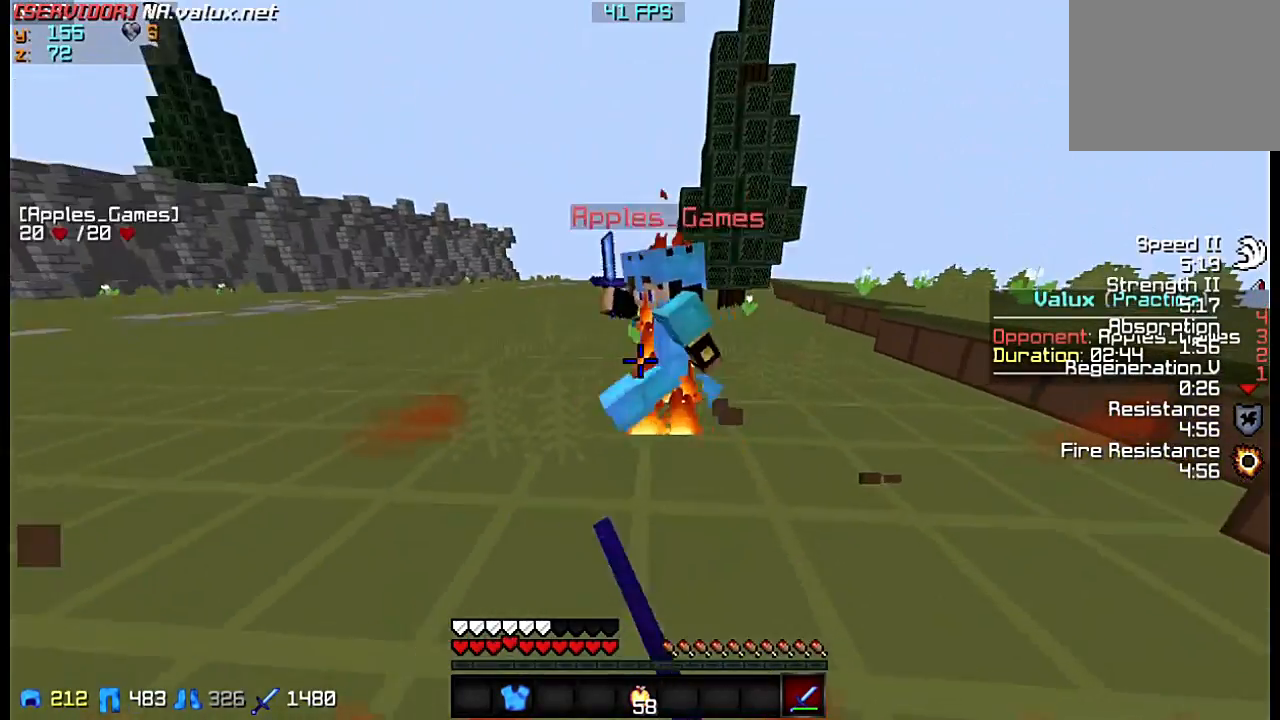
{"keys": ["w"], "events": [[433, "d", "up"]]}
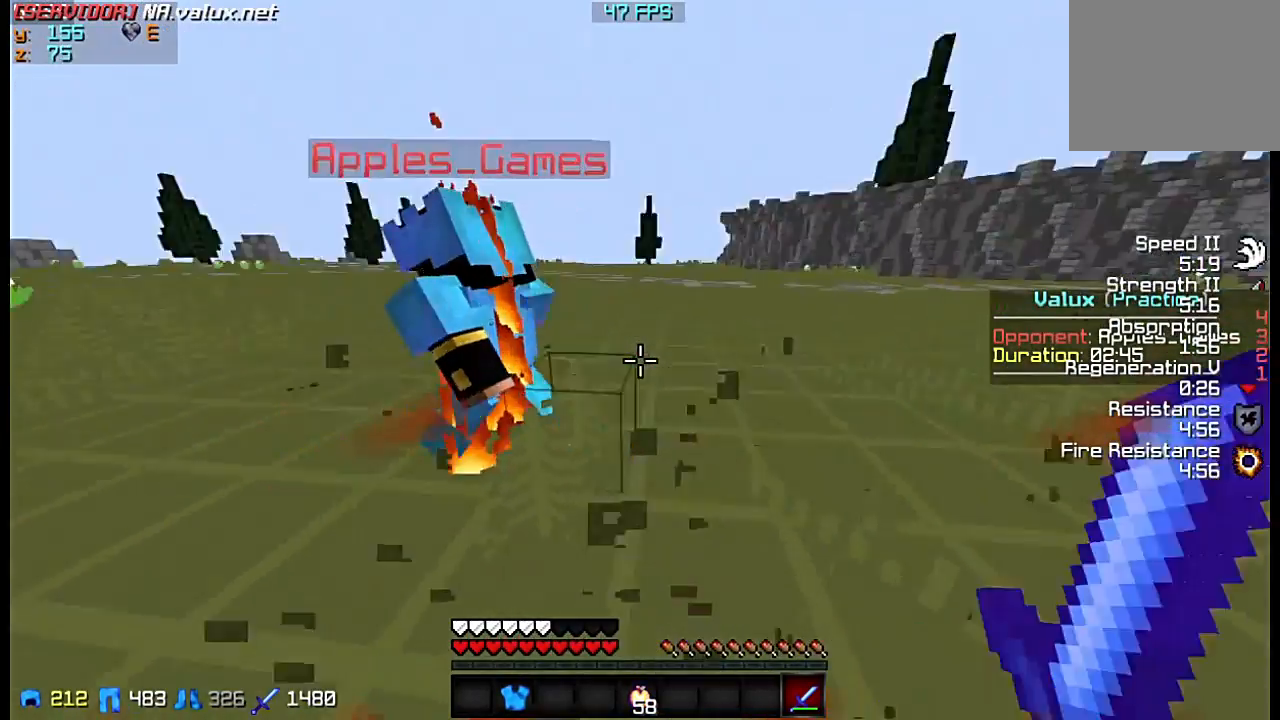
{"keys": ["a"], "events": [[400, "a", "down"], [433, "w", "up"]]}
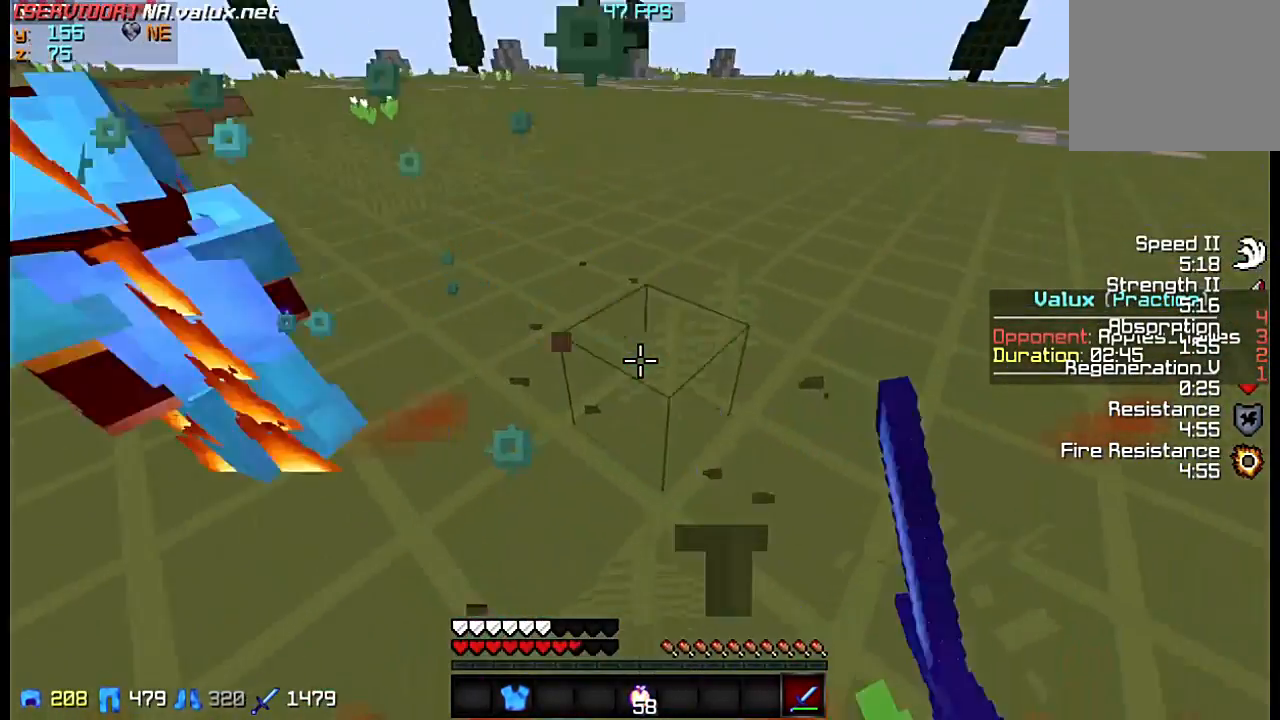
{"keys": ["a", "w"], "events": [[233, "w", "down"]]}
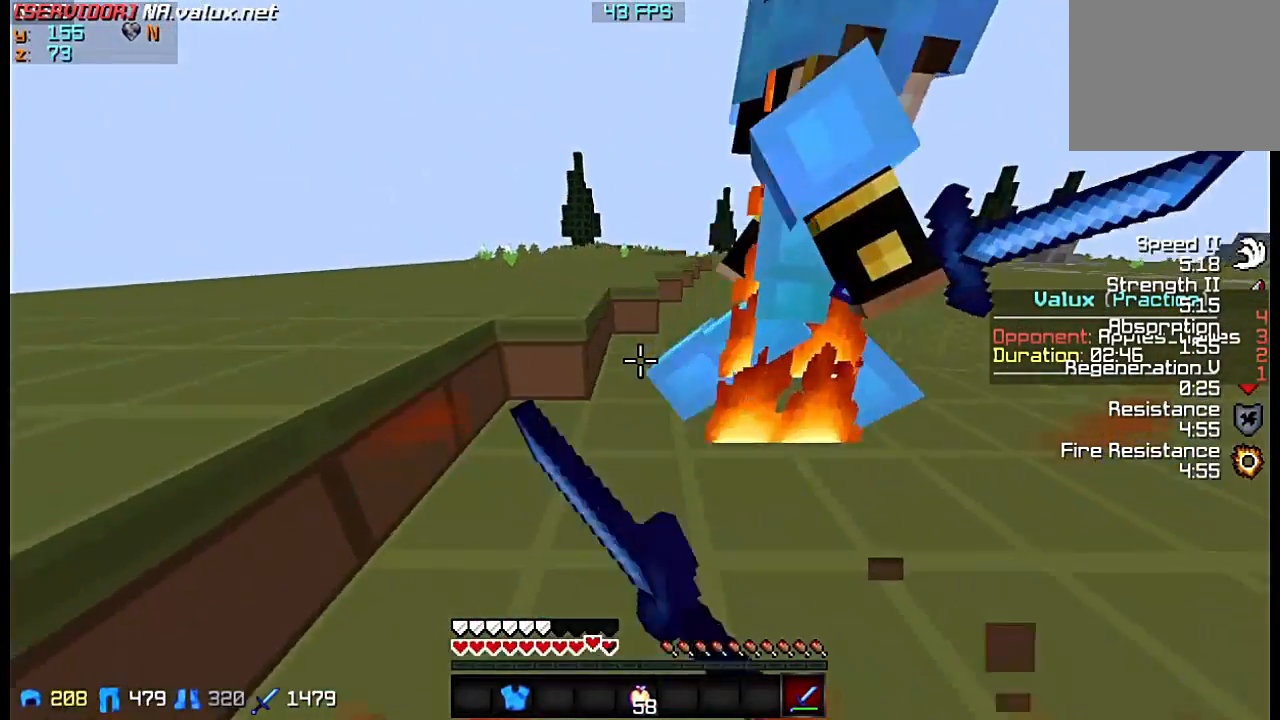
{"keys": ["a"], "events": [[400, "w", "up"]]}
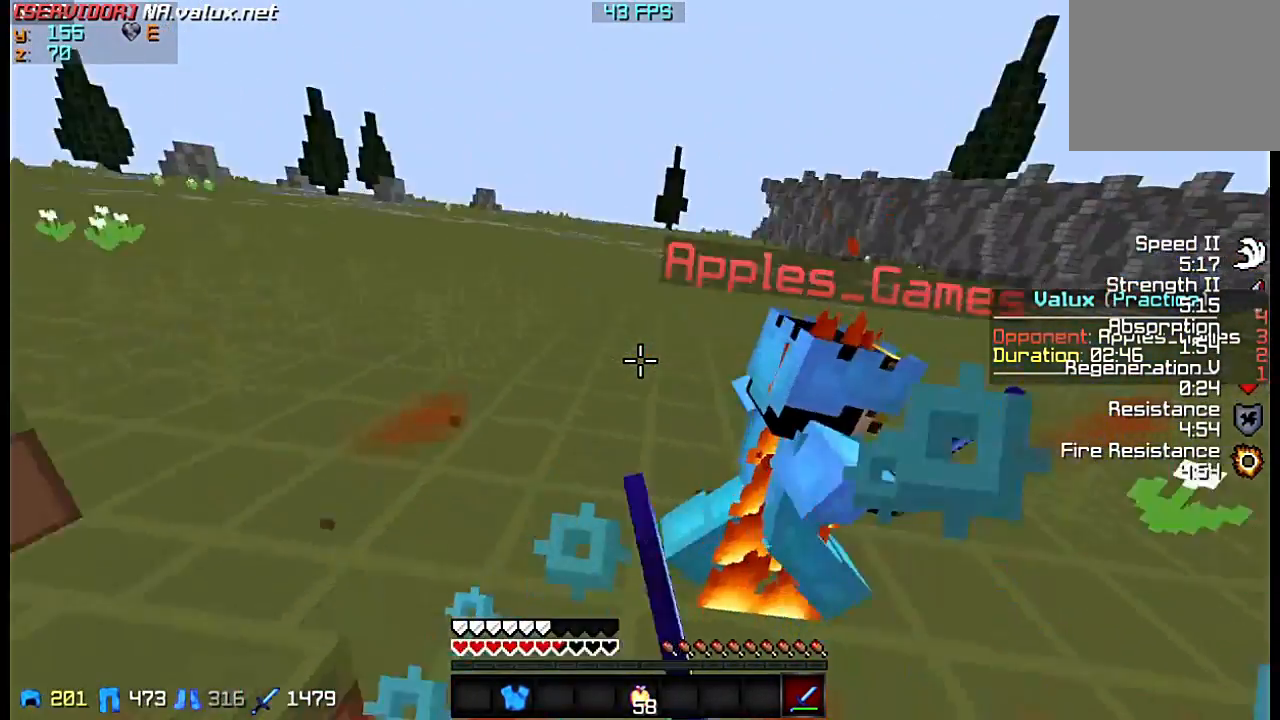
{"keys": ["a", "w"], "events": [[200, "w", "down"]]}
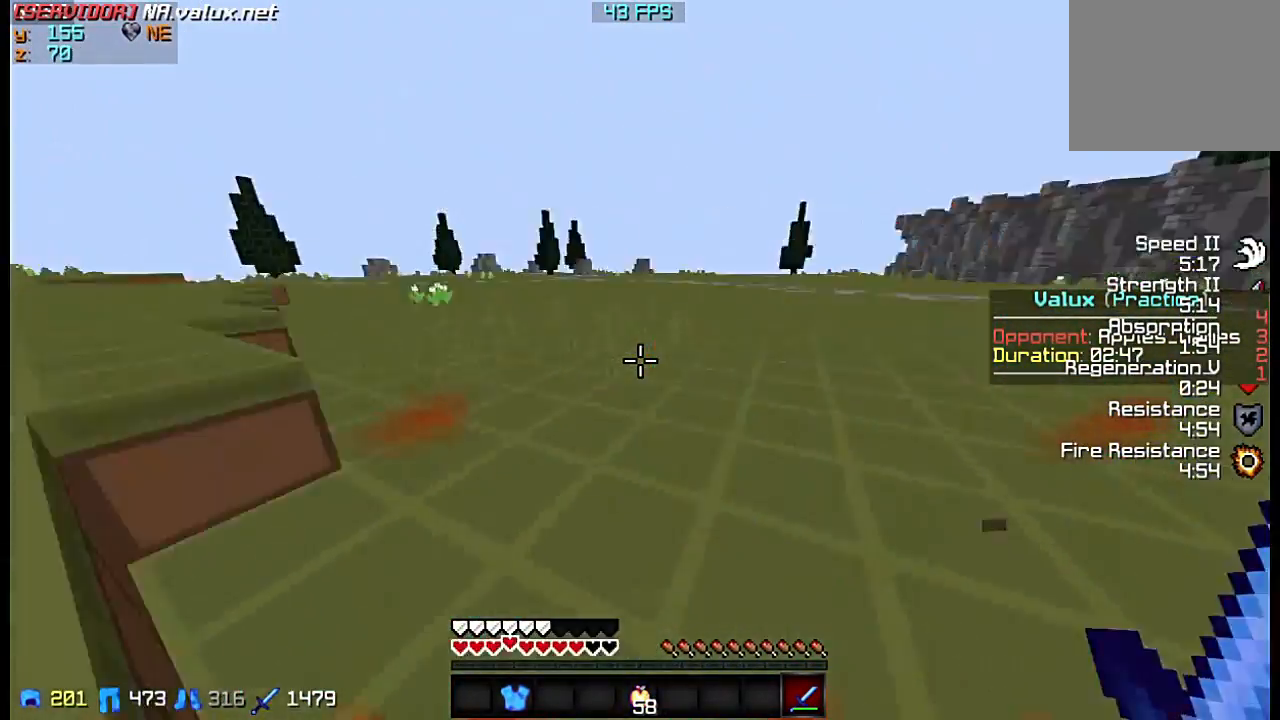
{"keys": ["w"], "events": [[67, "a", "up"]]}
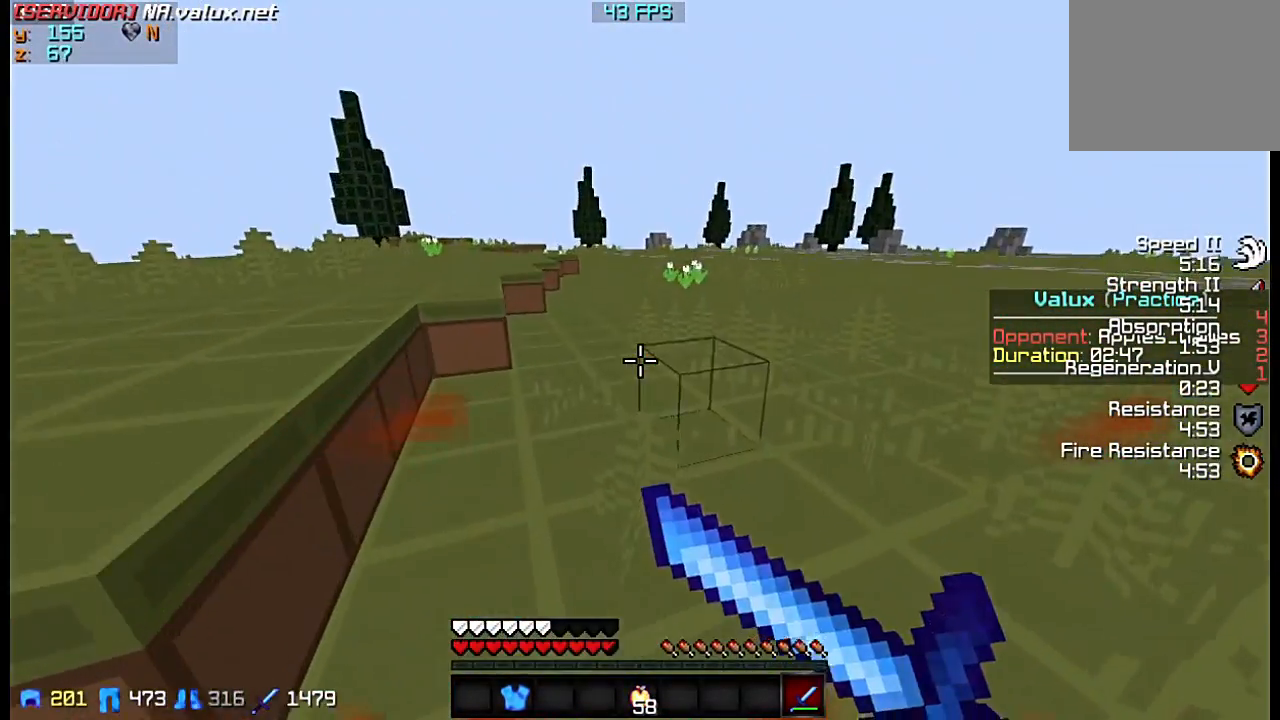
{"keys": ["w"], "events": []}
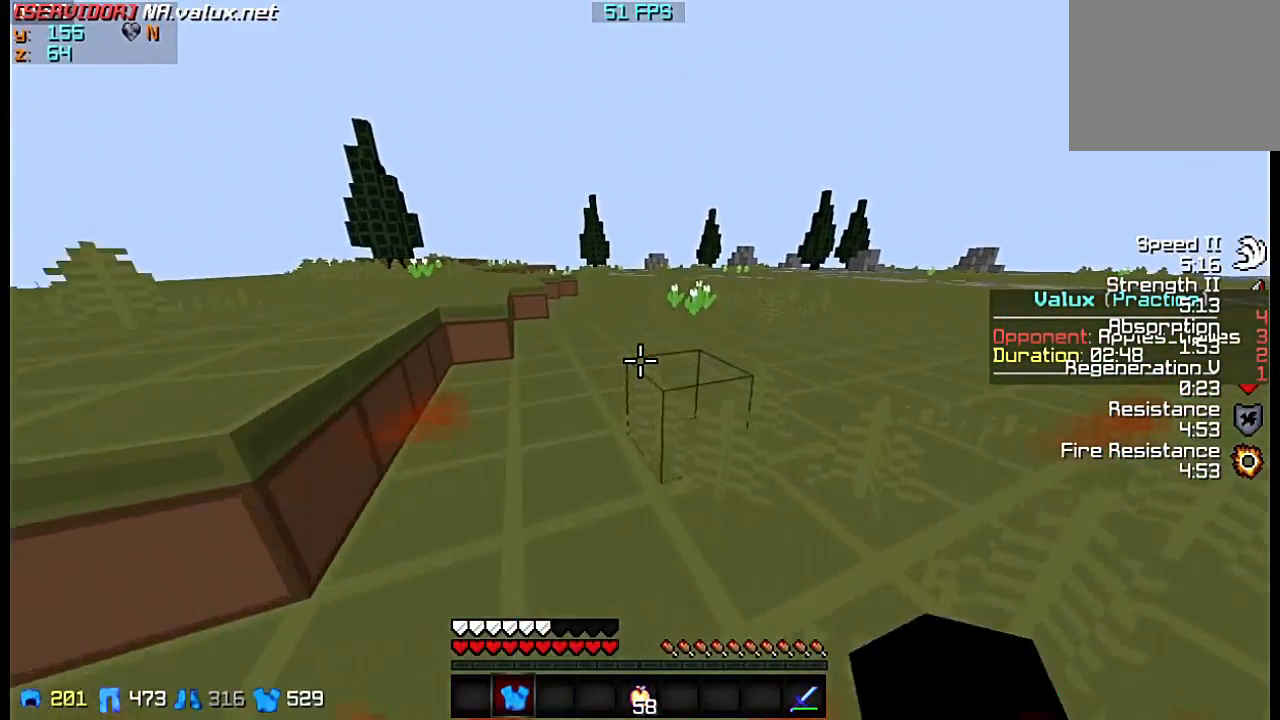
{"keys": ["w"], "events": []}
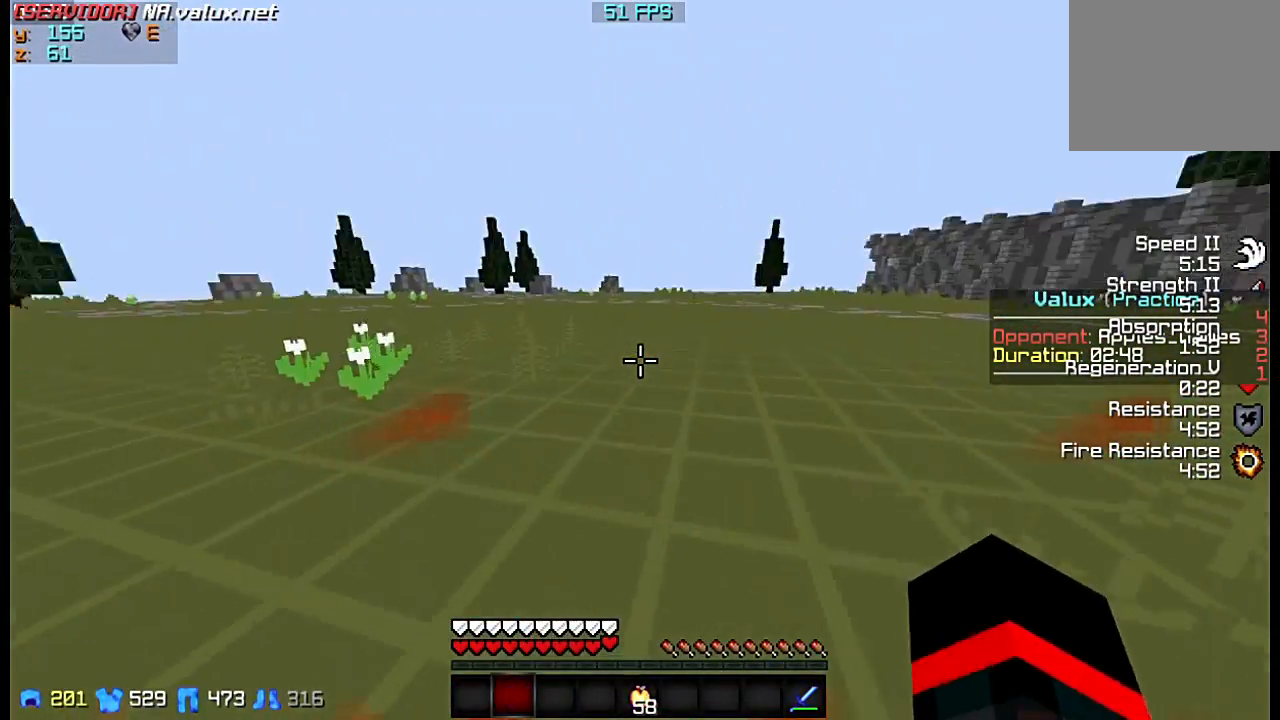
{"keys": ["w"], "events": []}
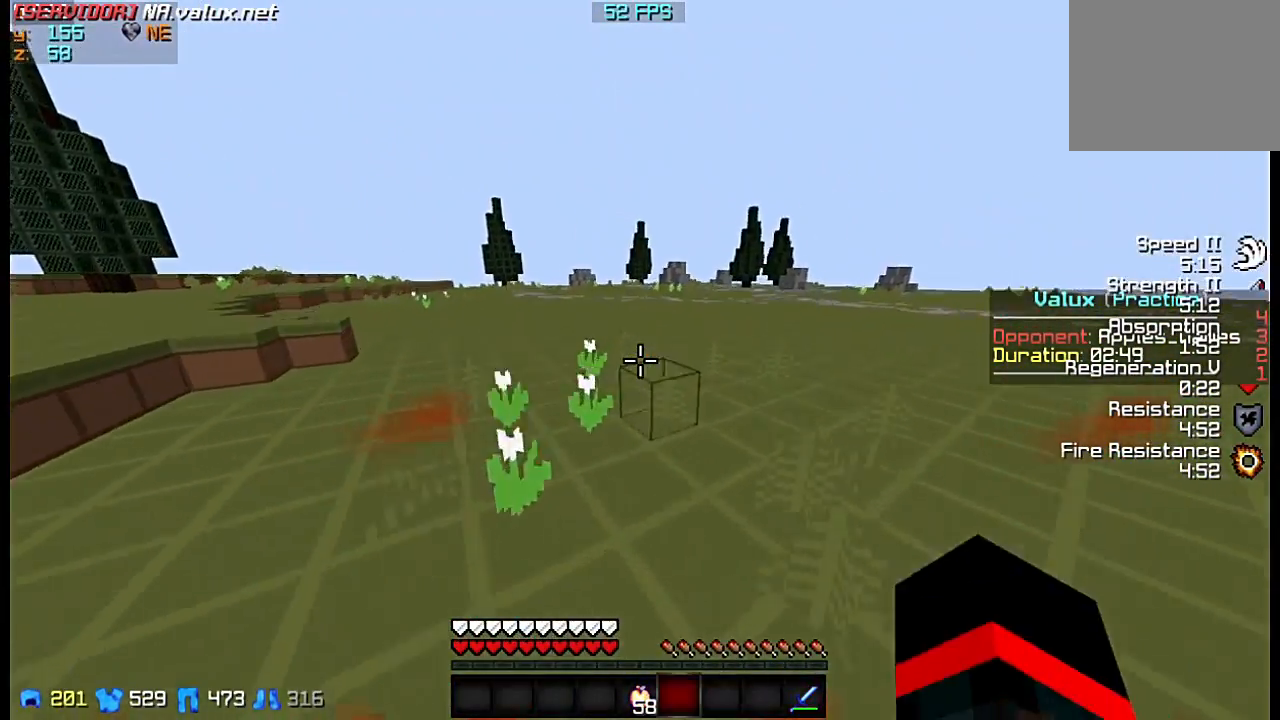
{"keys": ["w"], "events": []}